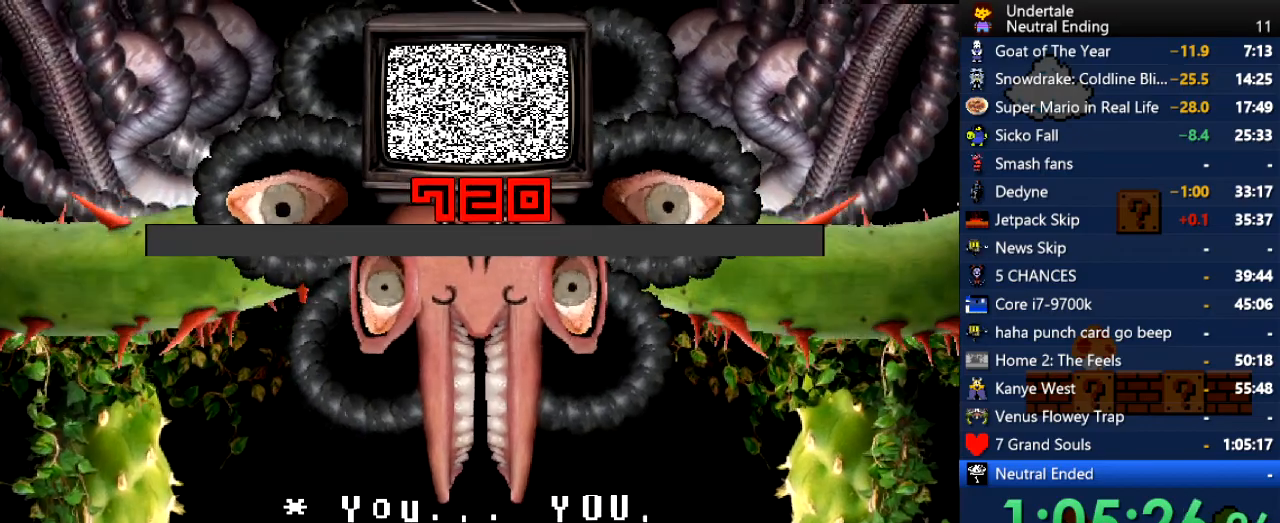
Gameplay with keyboard; each line is a JSON object with the keys held at the frame after it. "events" lists presses ("down") and releases ("up") of "c", "ctrl", "down", "left", "return", "right", "shift", "up", "x" and "z" between this image and that frame as [ms after this image, input, new state], when the widget could be followed in between. No other keys are recorded. Mouse input is not recorded.
{"keys": ["return", "z"], "events": [[56, "return", "down"], [94, "z", "down"], [151, "return", "up"], [188, "z", "up"], [283, "return", "down"], [320, "z", "down"], [377, "return", "up"], [377, "z", "up"], [471, "return", "down"], [509, "z", "down"]]}
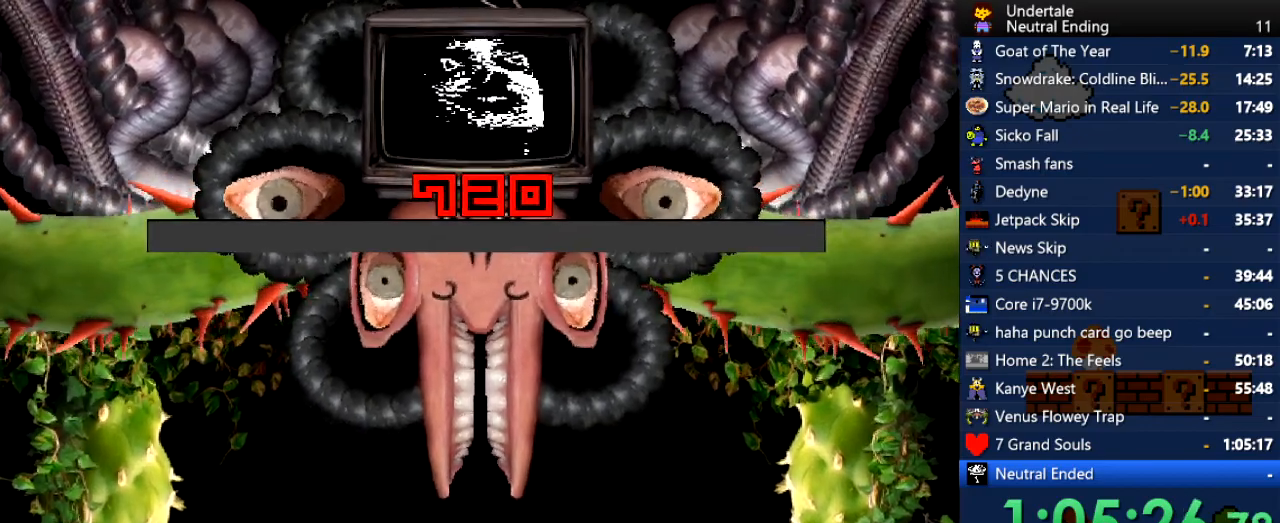
{"keys": ["z"], "events": [[113, "return", "up"], [113, "z", "up"], [245, "z", "down"], [340, "return", "down"], [340, "z", "up"], [378, "return", "up"], [472, "z", "down"]]}
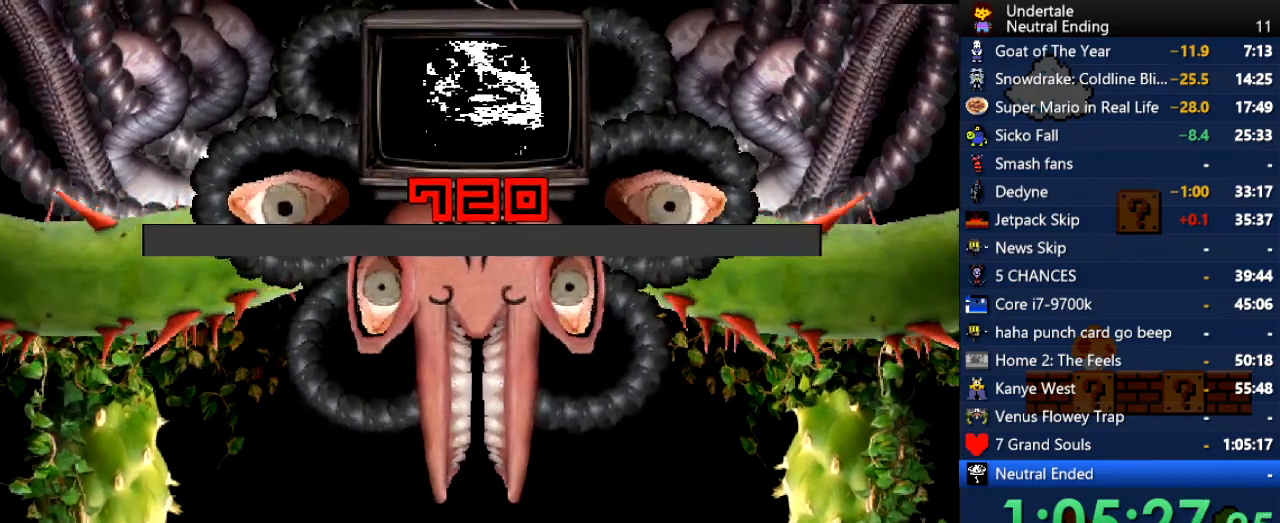
{"keys": [], "events": [[37, "return", "down"], [37, "z", "up"], [132, "return", "up"], [170, "z", "down"], [226, "return", "down"], [226, "z", "up"], [320, "return", "up"], [358, "z", "down"], [415, "z", "up"]]}
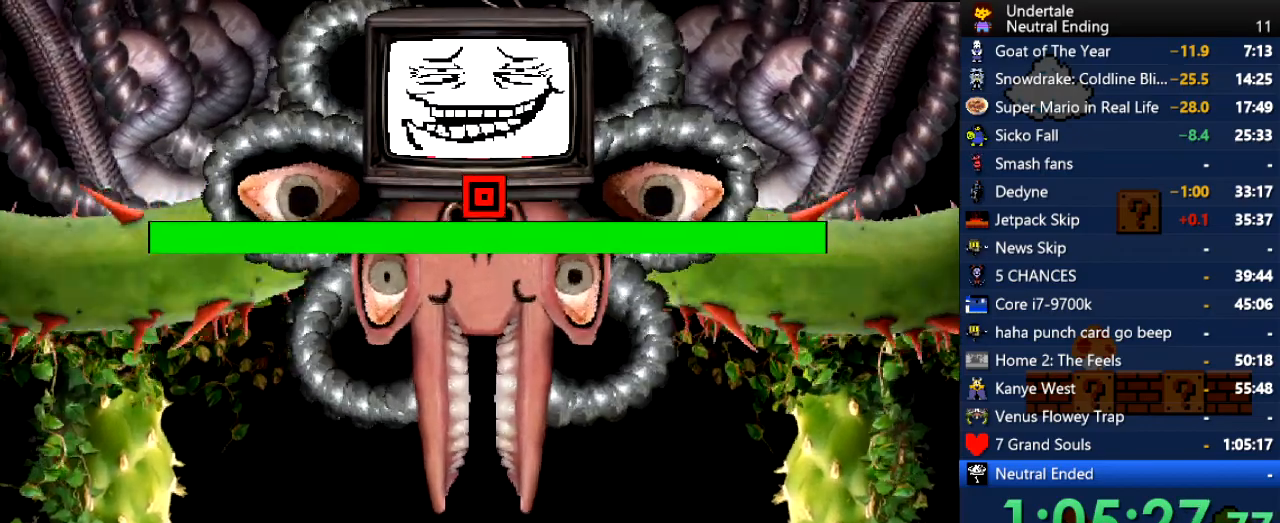
{"keys": [], "events": [[38, "z", "down"], [76, "z", "up"], [189, "z", "down"], [264, "z", "up"]]}
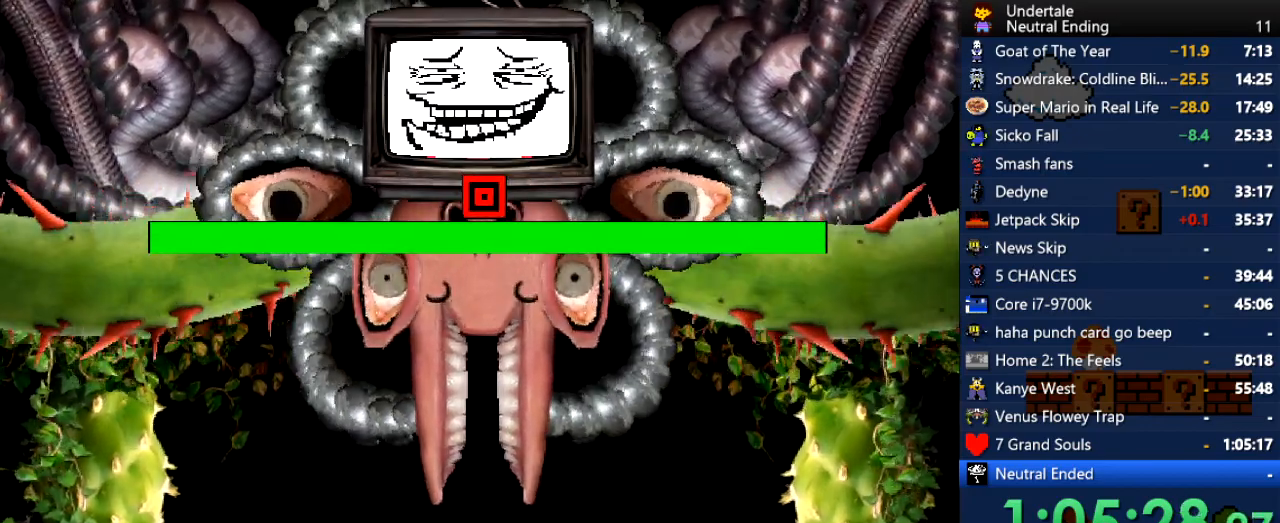
{"keys": [], "events": []}
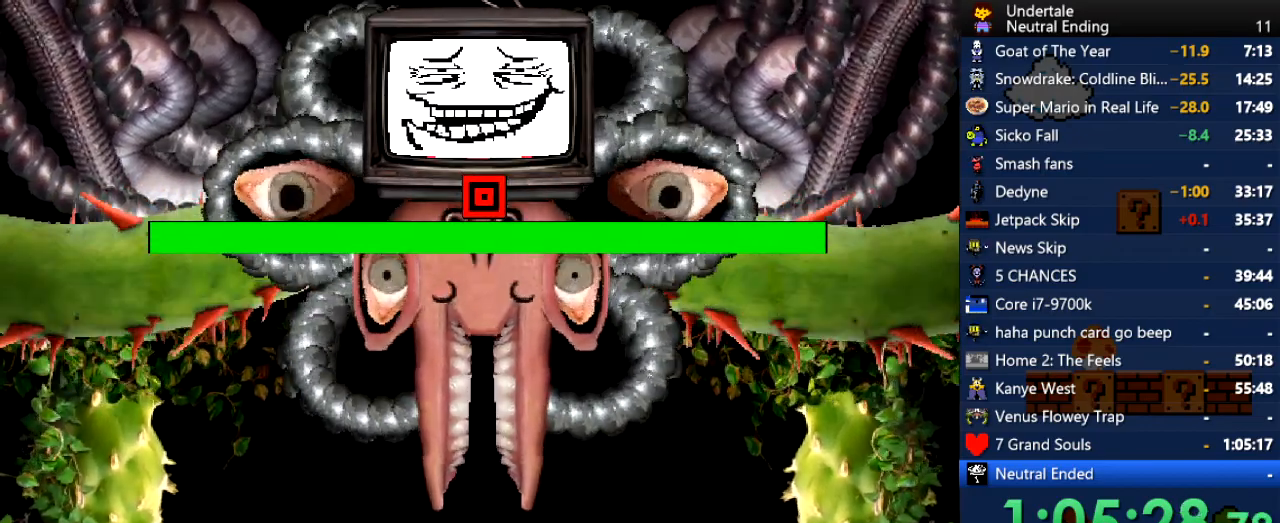
{"keys": [], "events": []}
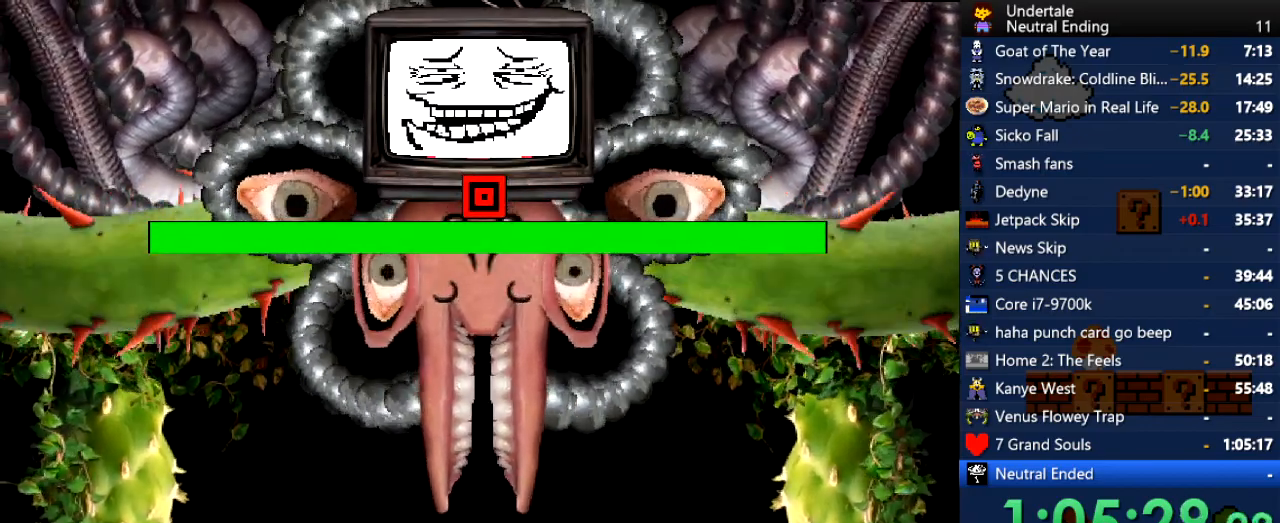
{"keys": [], "events": [[283, "up", "down"], [415, "up", "up"]]}
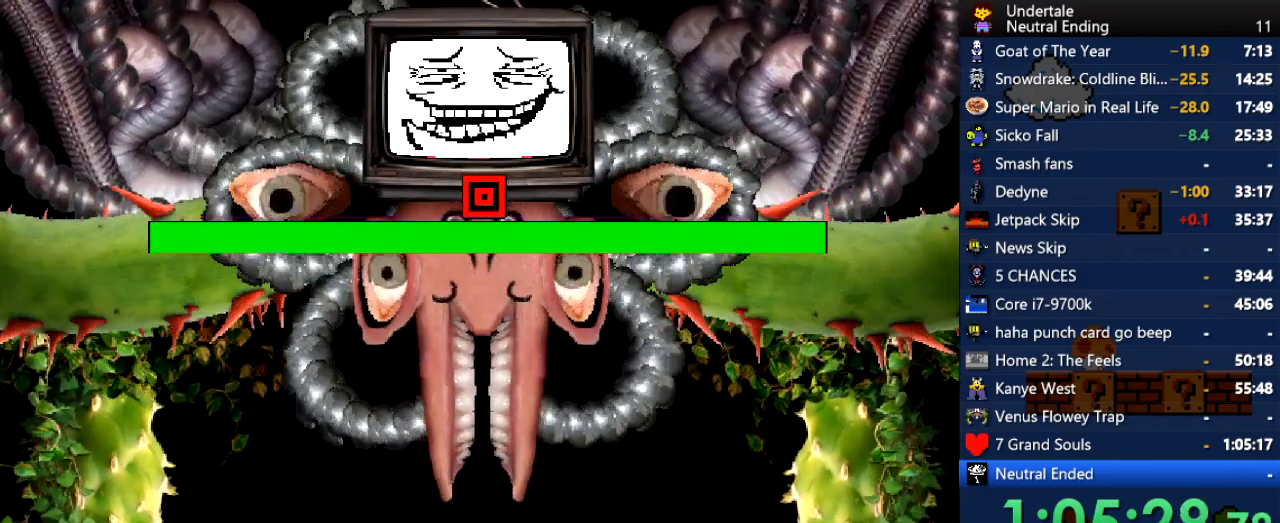
{"keys": [], "events": [[434, "z", "down"], [472, "z", "up"]]}
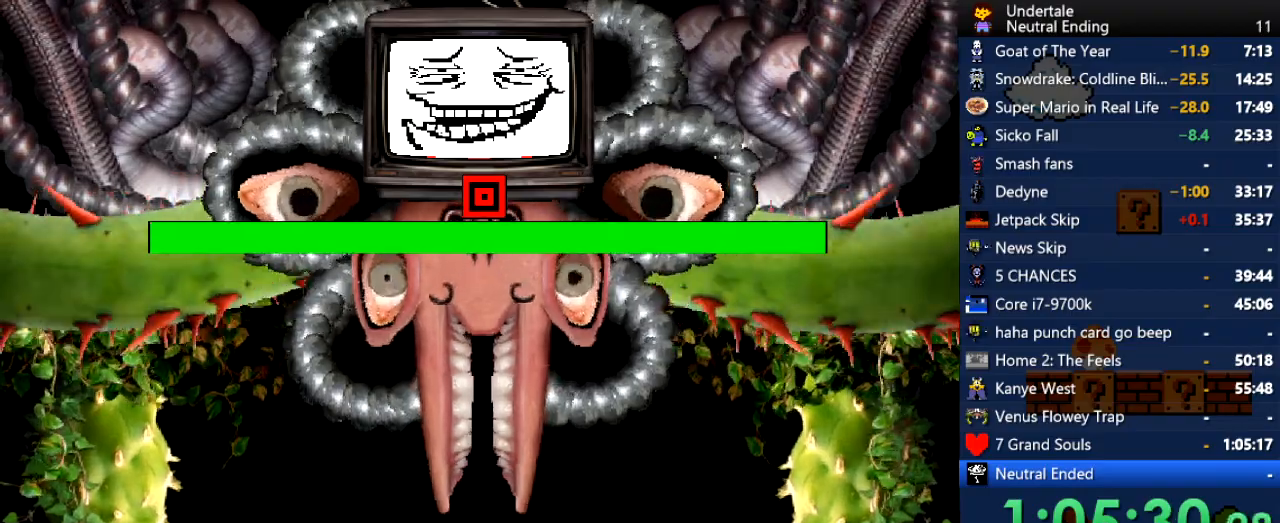
{"keys": [], "events": [[94, "return", "down"], [132, "return", "up"], [132, "z", "down"], [170, "z", "up"], [264, "return", "down"], [264, "z", "down"], [320, "return", "up"], [320, "z", "up"], [453, "z", "down"], [509, "z", "up"]]}
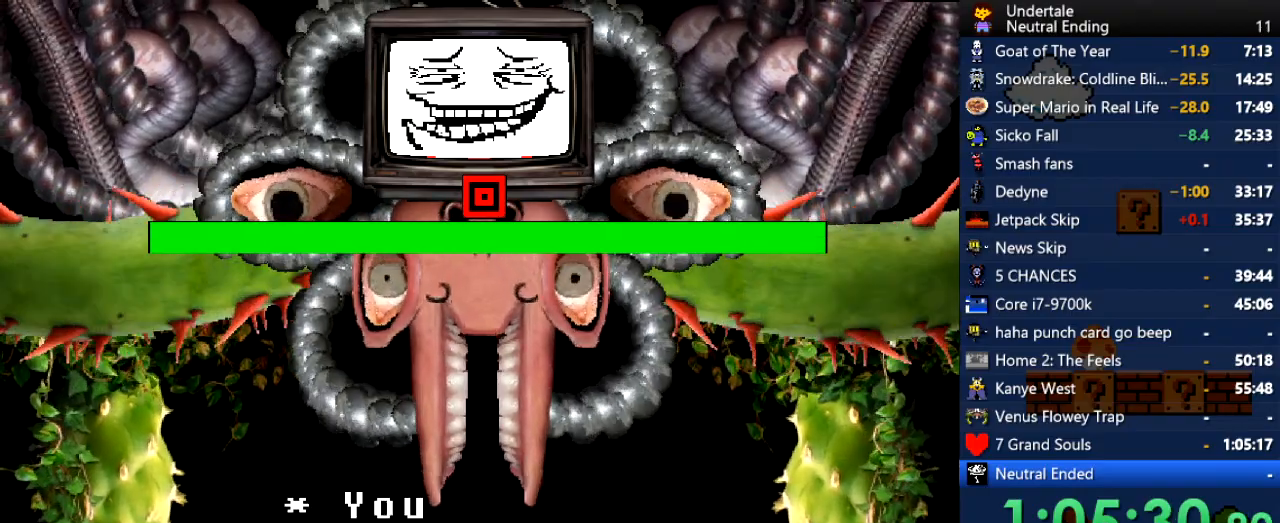
{"keys": ["z"], "events": [[132, "return", "down"], [132, "z", "down"], [189, "return", "up"], [189, "z", "up"], [227, "return", "down"], [283, "z", "down"], [321, "return", "up"], [378, "z", "up"], [472, "z", "down"]]}
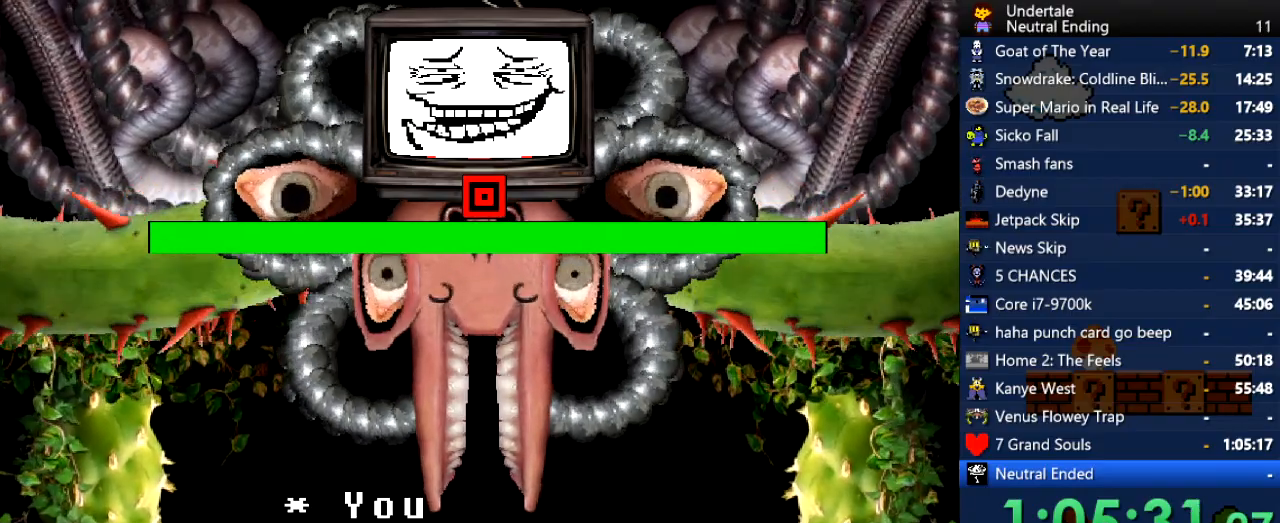
{"keys": [], "events": [[19, "z", "up"], [113, "return", "down"], [113, "z", "down"], [151, "return", "up"], [151, "z", "up"], [283, "return", "down"], [283, "z", "down"], [302, "return", "up"], [320, "return", "down"], [339, "return", "up"], [339, "z", "up"], [396, "return", "down"], [396, "z", "down"], [434, "return", "up"], [490, "z", "up"]]}
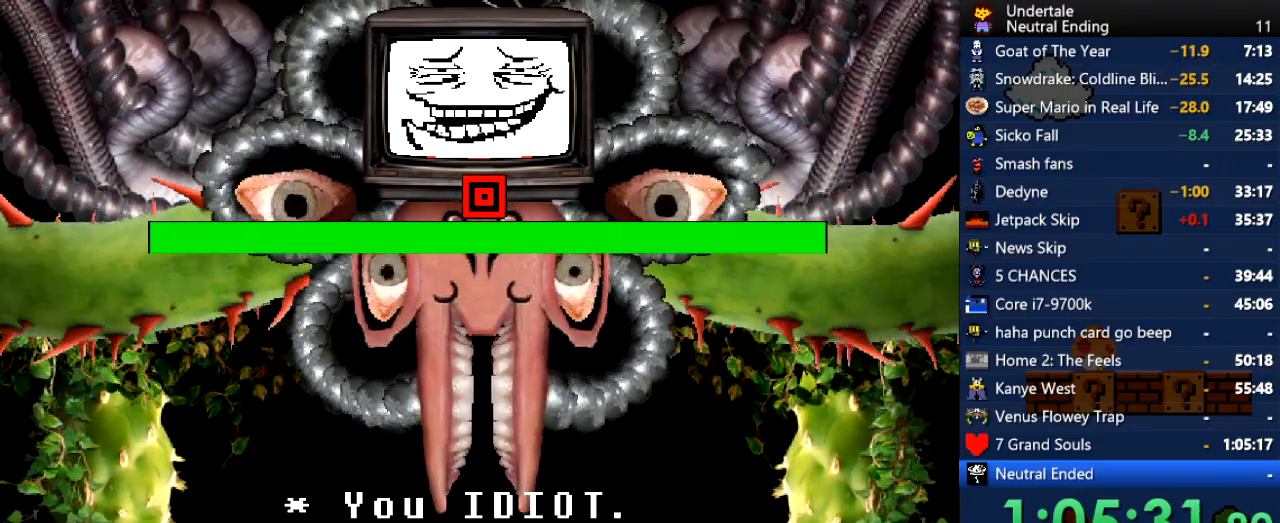
{"keys": ["z"], "events": [[38, "return", "down"], [76, "z", "down"], [113, "return", "up"], [113, "z", "up"], [170, "z", "down"], [208, "return", "down"], [264, "return", "up"], [264, "z", "up"], [340, "z", "down"], [396, "z", "up"], [453, "z", "down"]]}
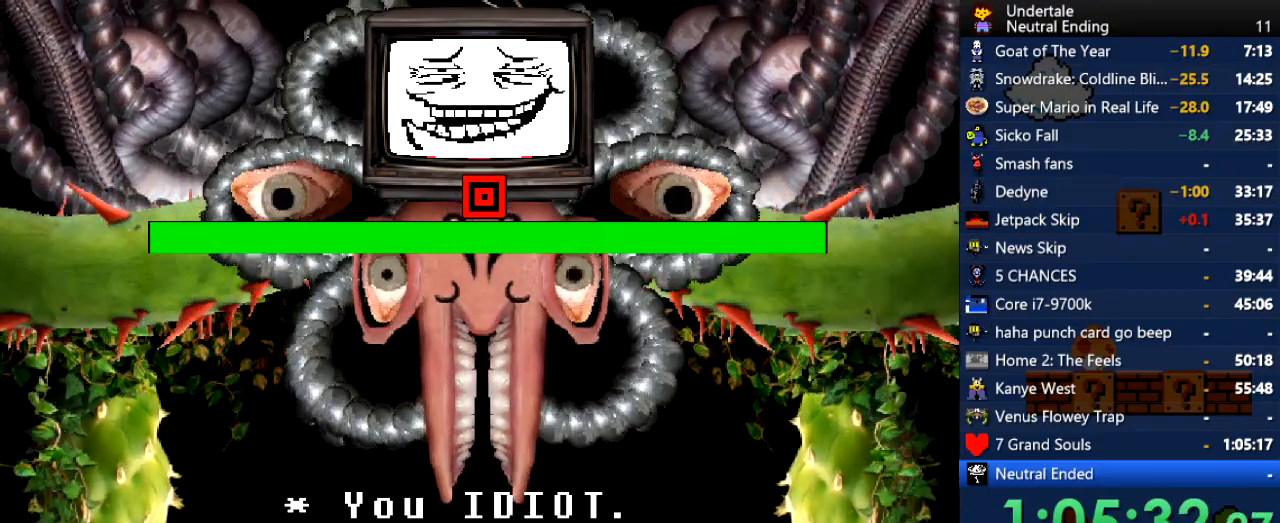
{"keys": [], "events": [[56, "z", "up"], [94, "z", "down"], [151, "z", "up"], [226, "z", "down"], [283, "z", "up"], [320, "return", "down"], [377, "return", "up"], [377, "z", "down"], [434, "z", "up"]]}
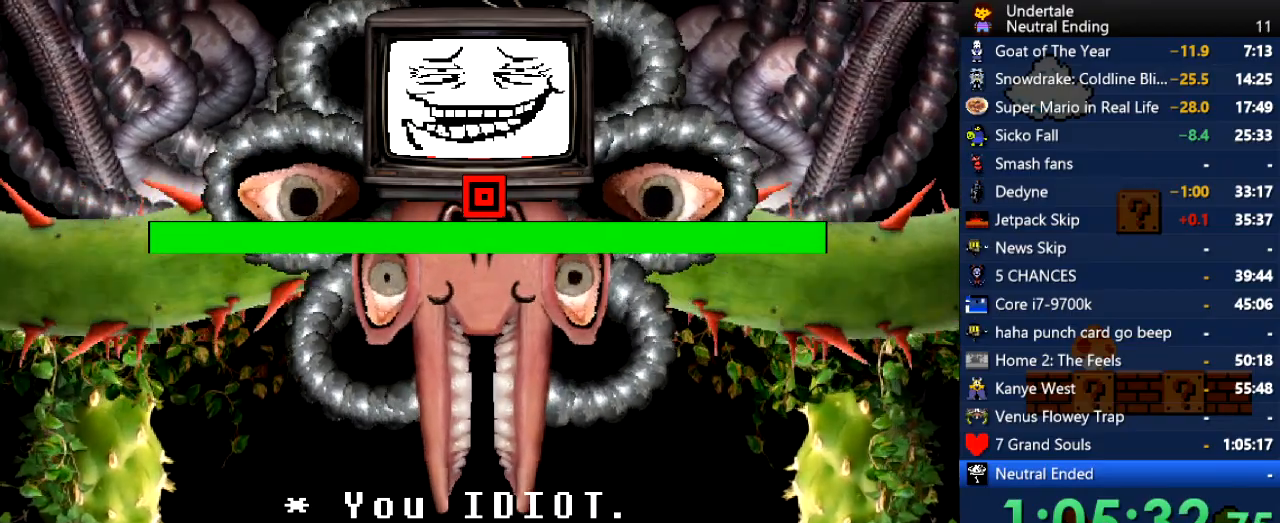
{"keys": [], "events": [[19, "z", "down"], [57, "z", "up"], [151, "return", "down"], [151, "z", "down"], [189, "return", "up"], [245, "z", "up"], [283, "return", "down"], [340, "z", "down"], [378, "z", "up"], [434, "return", "up"]]}
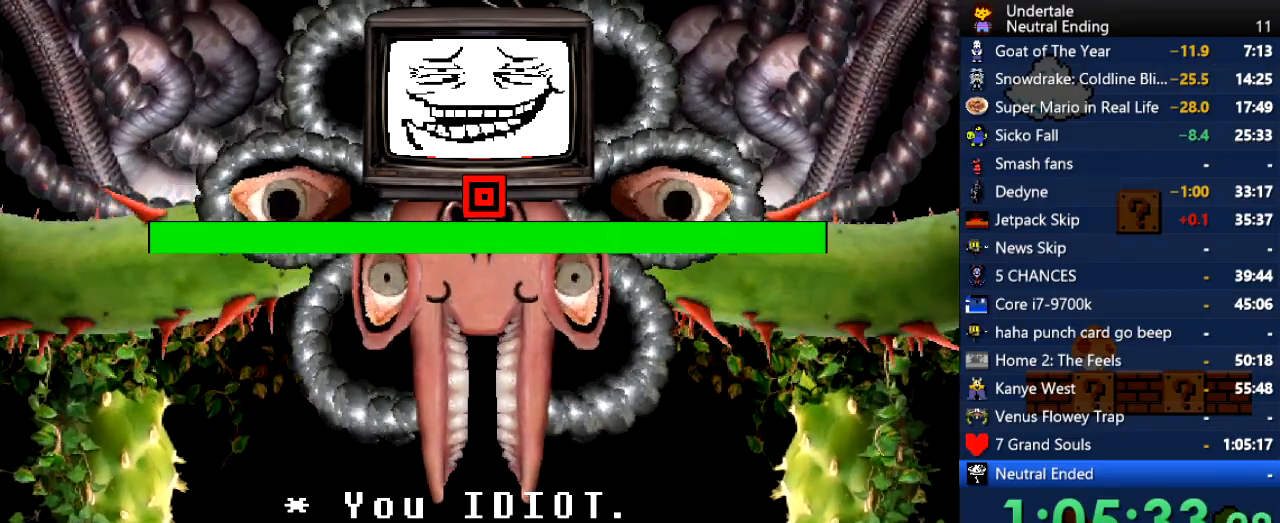
{"keys": [], "events": [[37, "return", "down"], [132, "return", "up"], [170, "return", "down"], [226, "return", "up"], [415, "return", "down"], [509, "return", "up"]]}
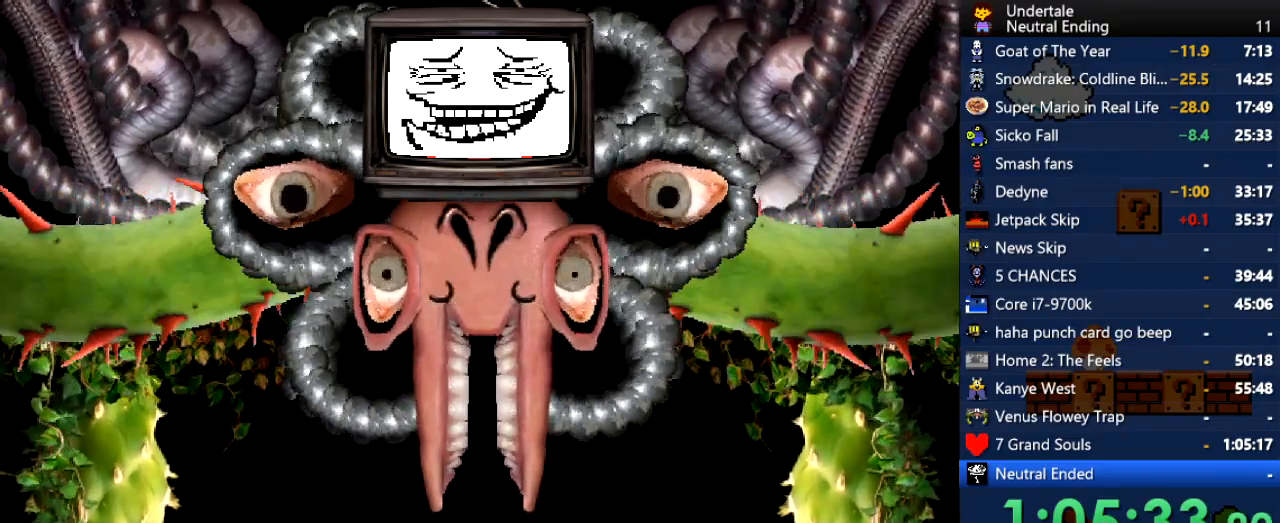
{"keys": [], "events": [[132, "return", "down"], [189, "return", "up"]]}
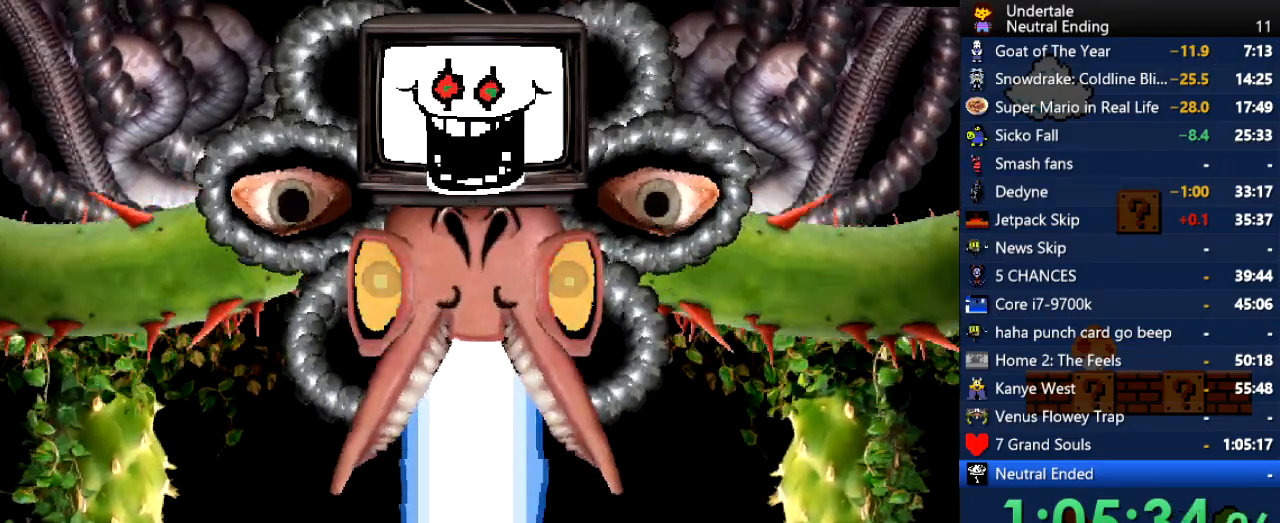
{"keys": ["return"], "events": [[56, "return", "down"], [113, "return", "up"], [490, "return", "down"]]}
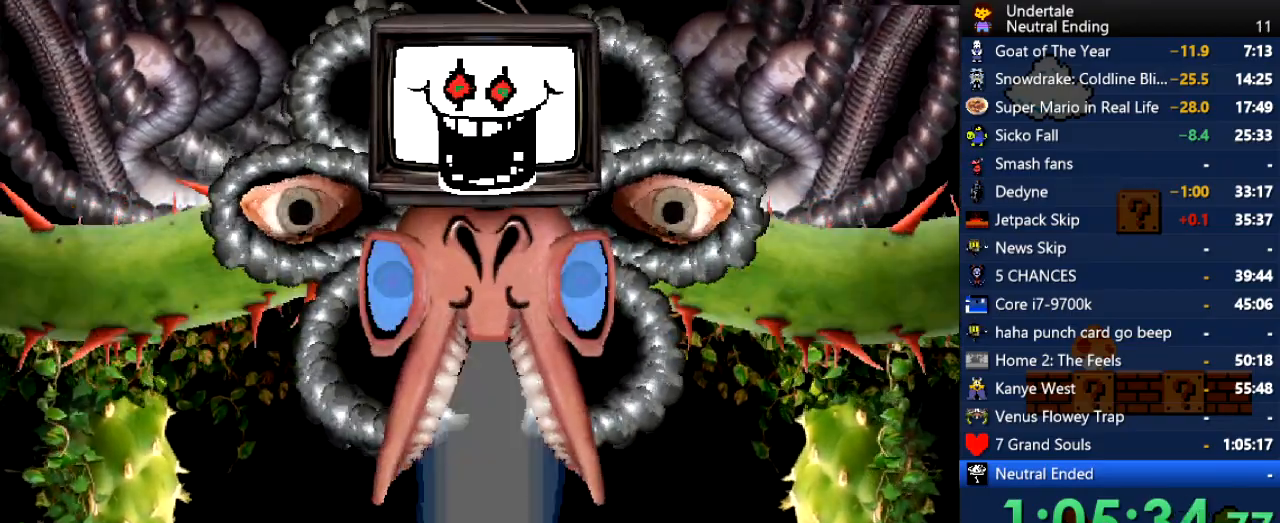
{"keys": [], "events": [[19, "return", "up"], [113, "return", "down"], [170, "return", "up"], [208, "return", "down"], [245, "return", "up"], [302, "return", "down"], [340, "return", "up"]]}
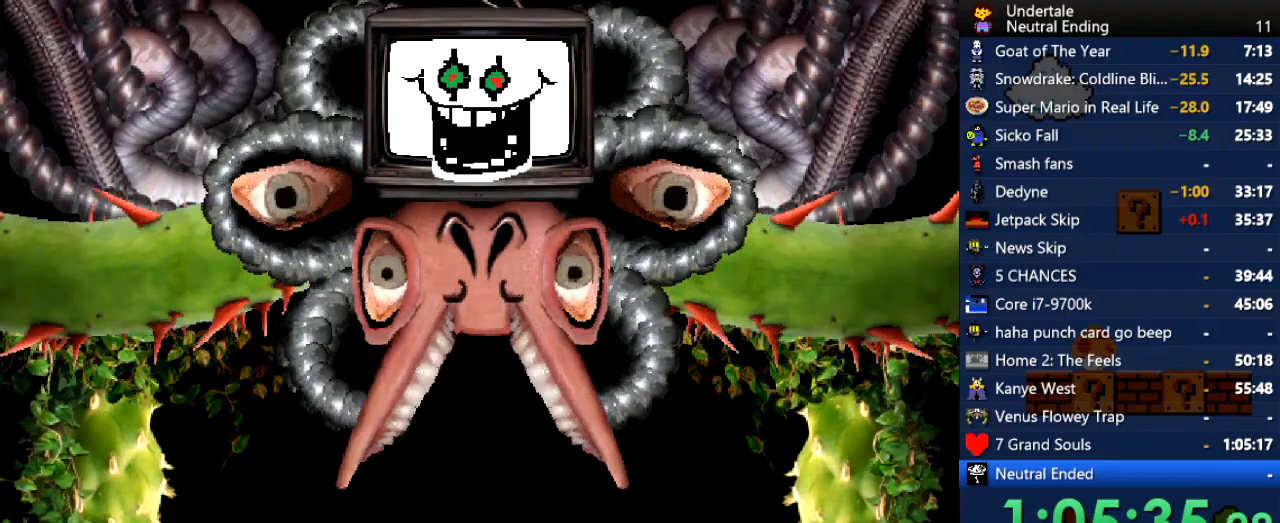
{"keys": [], "events": [[188, "return", "down"], [245, "return", "up"], [377, "return", "down"], [434, "return", "up"]]}
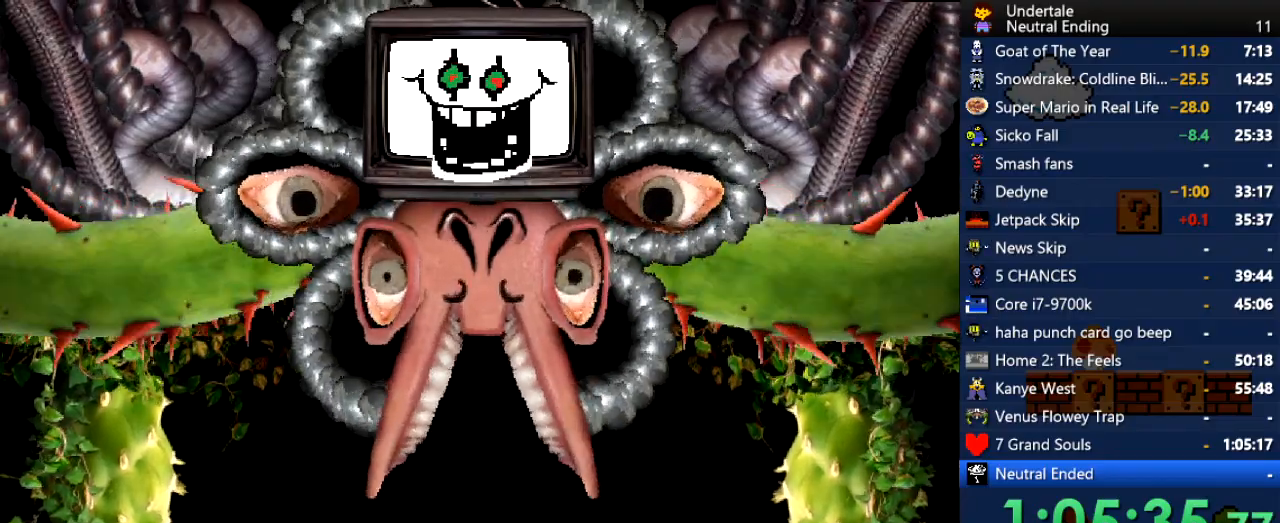
{"keys": [], "events": [[19, "return", "down"], [57, "return", "up"], [189, "return", "down"], [245, "return", "up"], [283, "return", "down"], [340, "return", "up"], [434, "return", "down"], [472, "return", "up"]]}
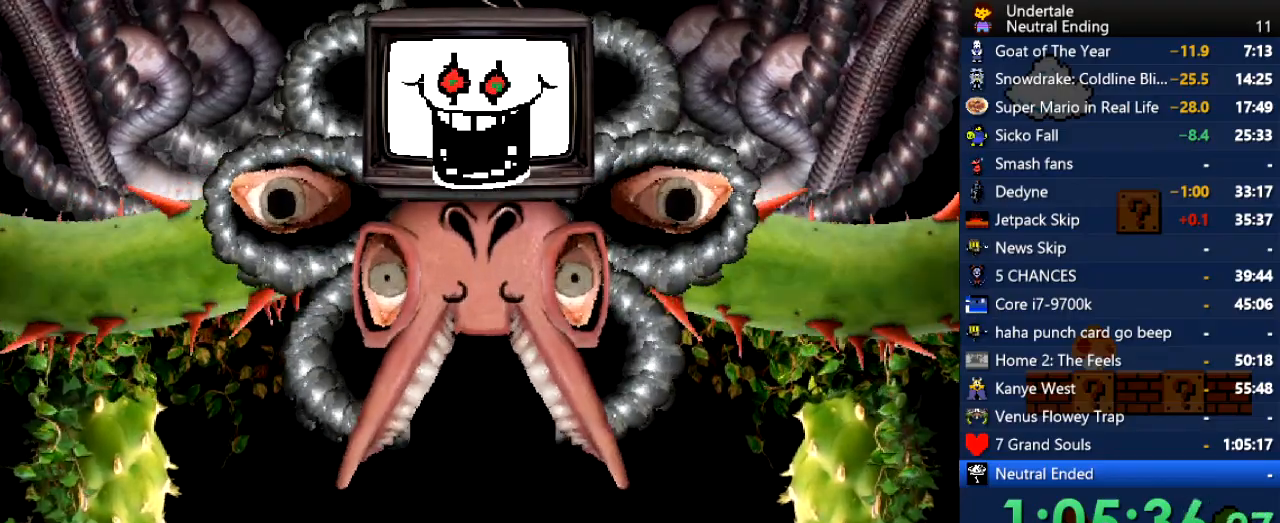
{"keys": [], "events": [[226, "return", "down"], [264, "return", "up"], [264, "z", "down"], [358, "z", "up"], [453, "return", "down"], [509, "return", "up"]]}
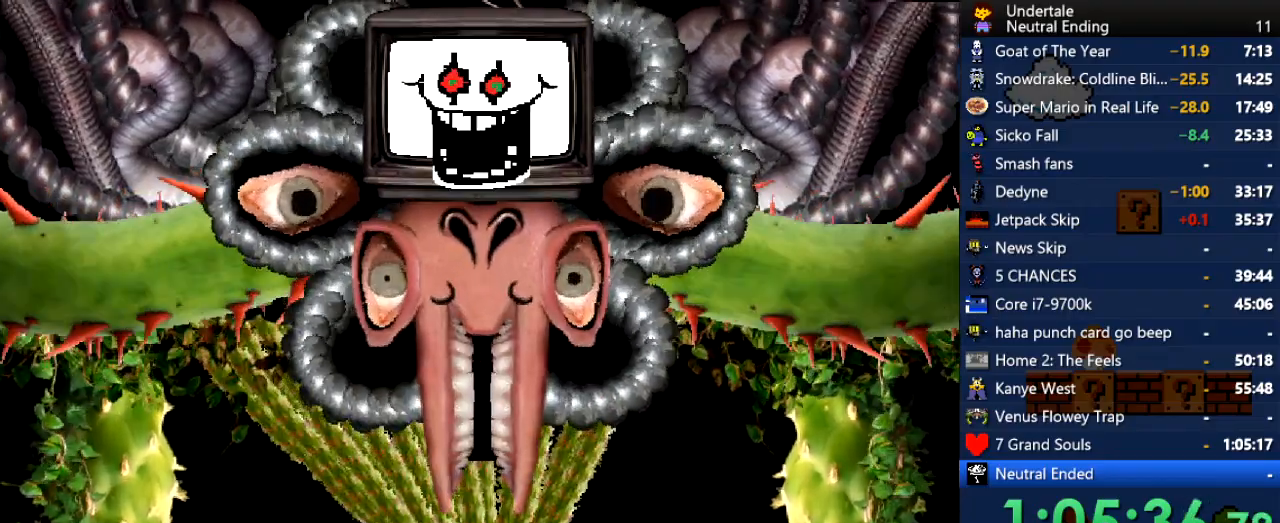
{"keys": [], "events": [[94, "z", "down"], [189, "z", "up"], [227, "return", "down"], [264, "return", "up"], [321, "z", "down"], [415, "return", "down"], [415, "z", "up"], [453, "return", "up"]]}
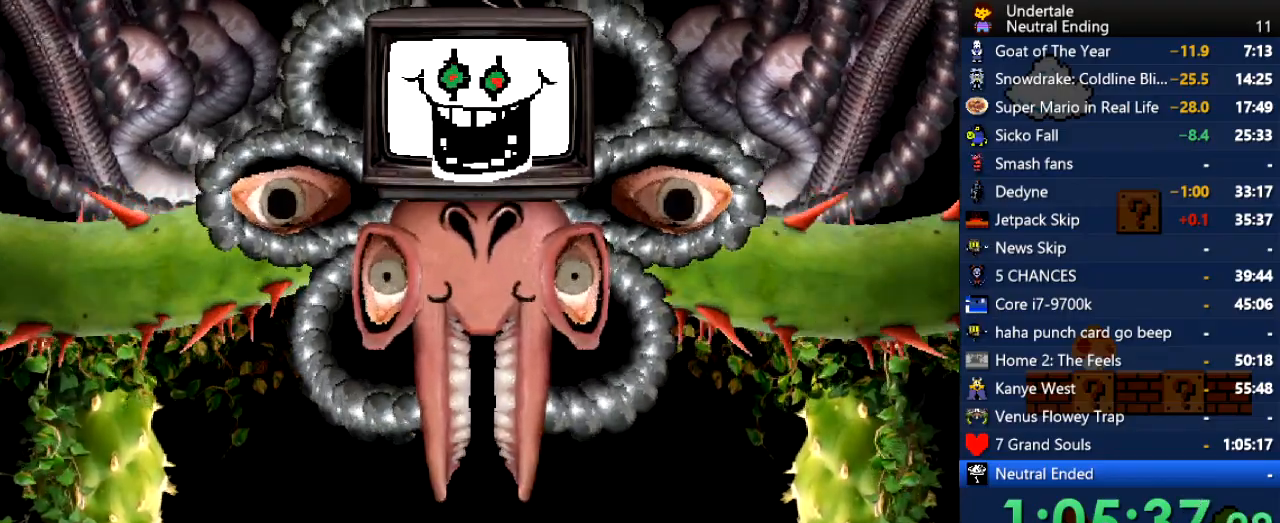
{"keys": [], "events": [[56, "z", "down"], [151, "return", "down"], [151, "z", "up"], [207, "return", "up"], [283, "z", "down"], [302, "z", "up"], [320, "z", "down"], [339, "z", "up"], [396, "return", "down"], [434, "return", "up"]]}
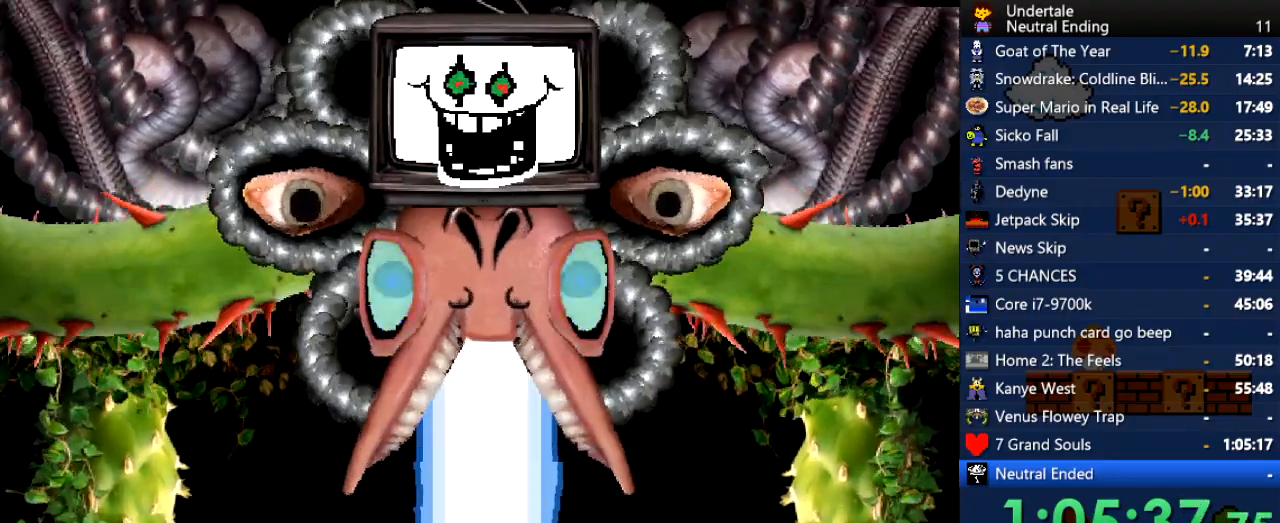
{"keys": [], "events": [[19, "z", "down"], [76, "return", "down"], [76, "z", "up"], [170, "return", "up"], [208, "z", "down"], [264, "z", "up"], [302, "return", "down"], [396, "return", "up"], [453, "z", "down"], [491, "z", "up"]]}
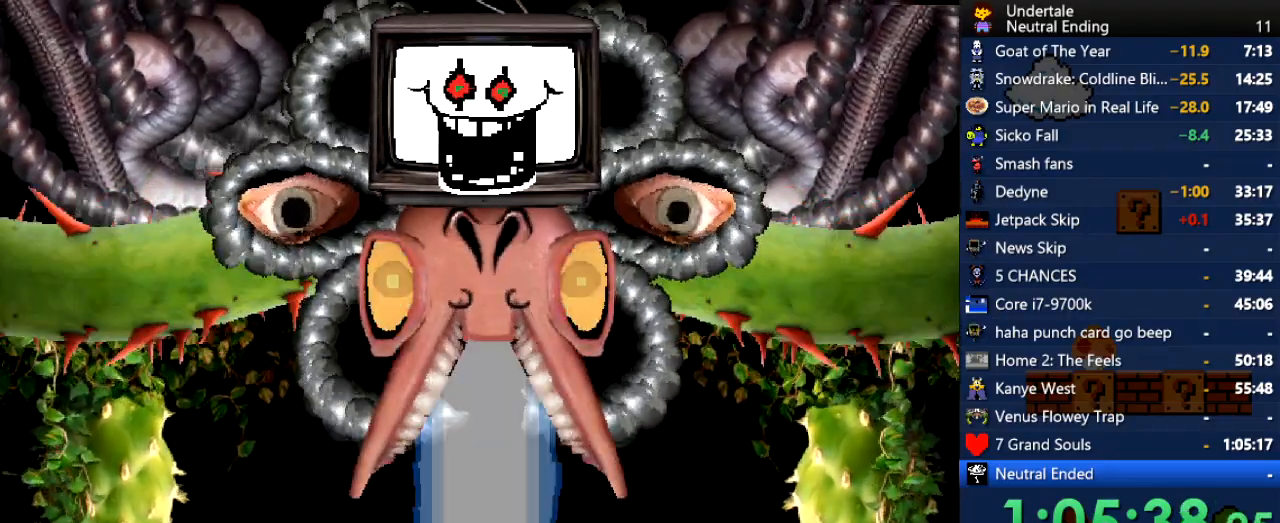
{"keys": ["return"], "events": [[56, "return", "down"], [151, "return", "up"], [283, "return", "down"], [339, "z", "down"], [377, "return", "up"], [377, "z", "up"], [471, "return", "down"]]}
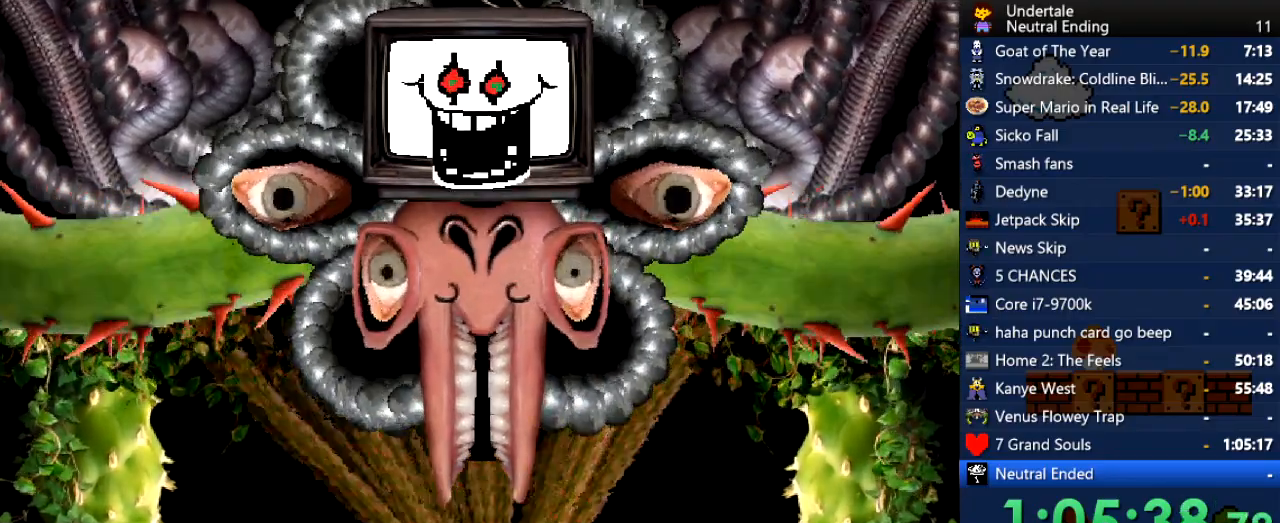
{"keys": ["return"], "events": [[19, "z", "down"], [57, "return", "up"], [57, "z", "up"], [208, "z", "down"], [283, "return", "down"], [283, "z", "up"], [340, "return", "up"], [434, "z", "down"], [491, "return", "down"], [491, "z", "up"]]}
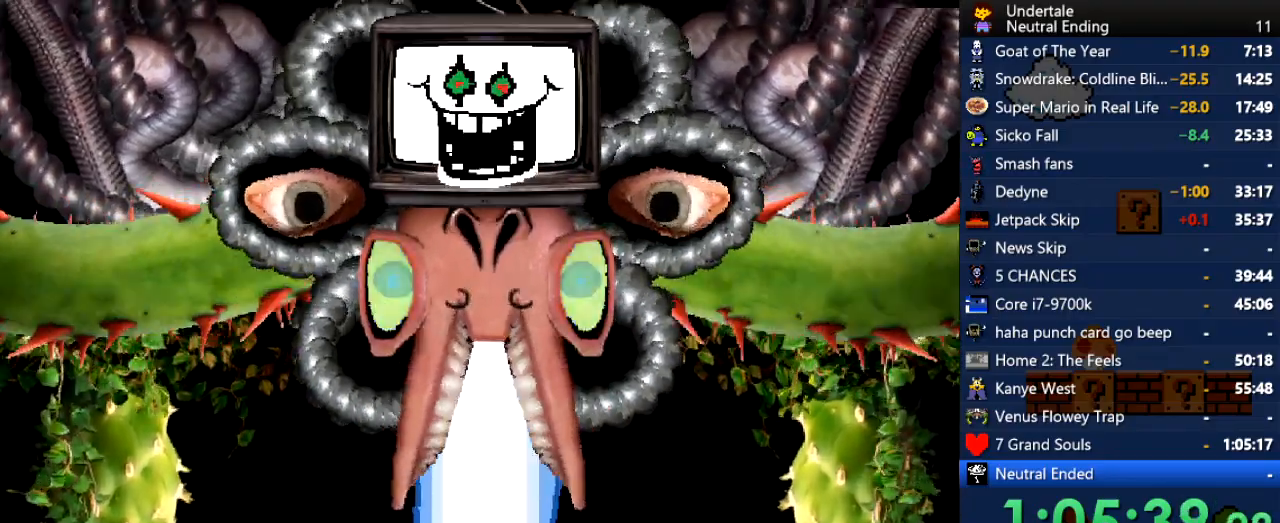
{"keys": [], "events": [[19, "return", "up"], [132, "z", "down"], [170, "return", "down"], [170, "z", "up"], [226, "return", "up"], [358, "return", "down"], [358, "z", "down"], [415, "z", "up"], [453, "return", "up"]]}
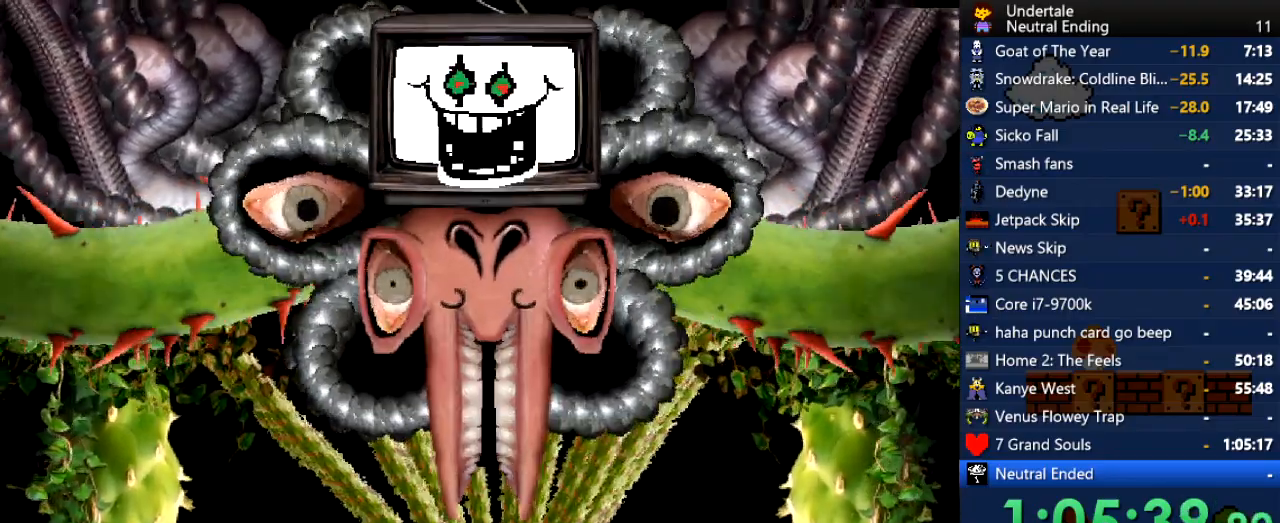
{"keys": ["z"], "events": [[38, "z", "down"], [76, "return", "down"], [76, "z", "up"], [132, "return", "up"], [283, "return", "down"], [283, "z", "down"], [321, "z", "up"], [359, "return", "up"], [472, "z", "down"]]}
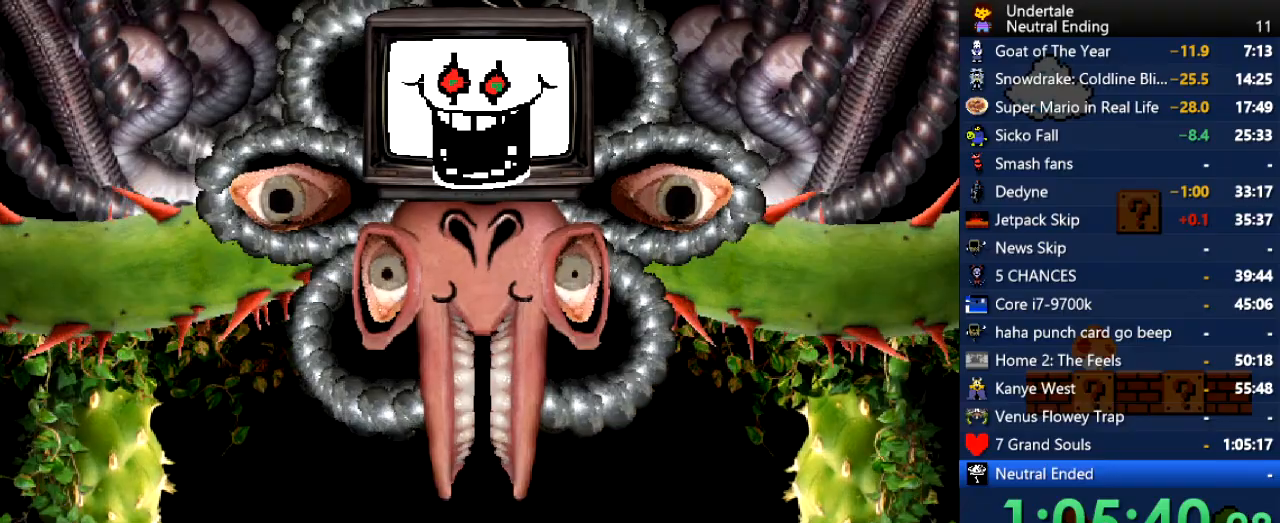
{"keys": [], "events": [[19, "return", "down"], [19, "z", "up"], [56, "return", "up"], [207, "z", "down"], [283, "z", "up"], [434, "return", "down"], [490, "return", "up"]]}
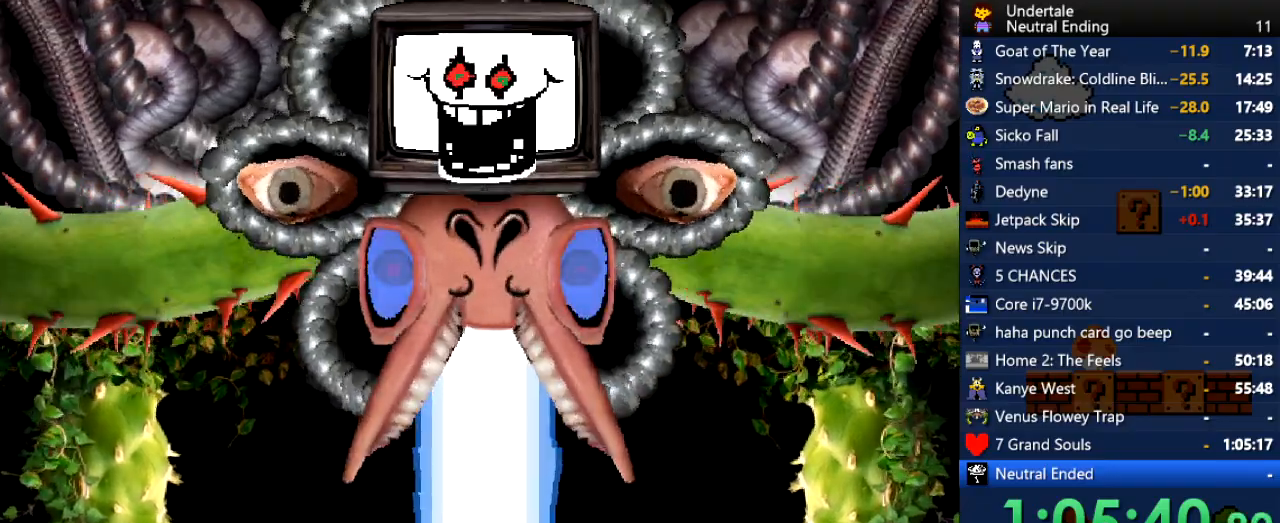
{"keys": ["return", "z"], "events": [[76, "return", "down"], [113, "z", "down"], [170, "return", "up"], [170, "z", "up"], [302, "return", "down"], [302, "z", "down"], [340, "return", "up"], [340, "z", "up"], [491, "return", "down"], [491, "z", "down"]]}